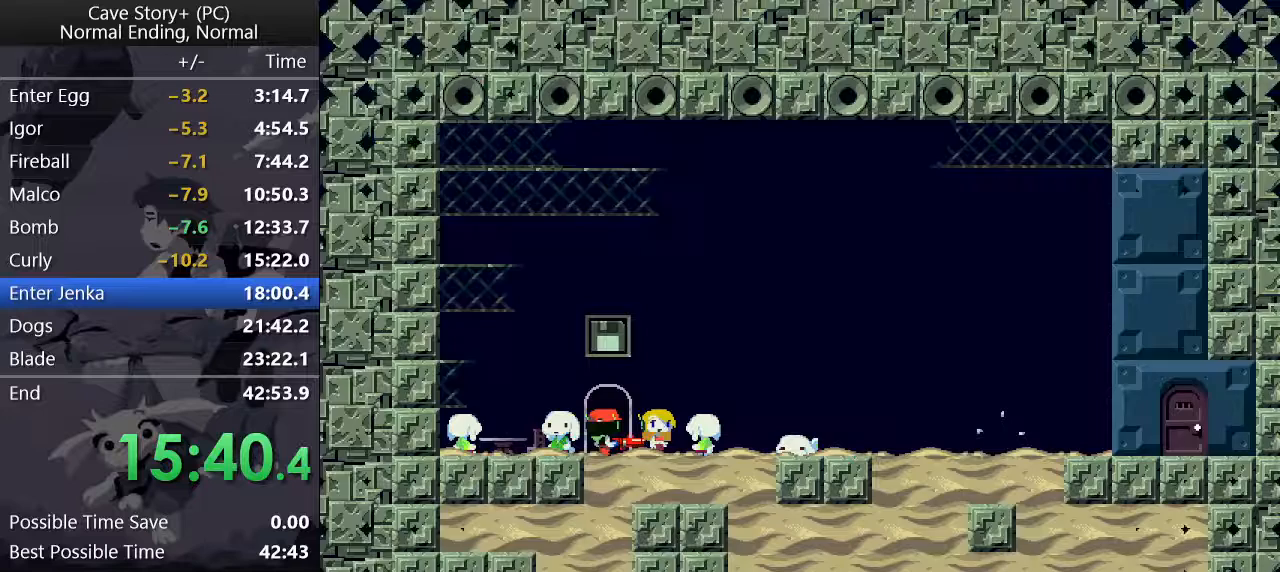
Gameplay with keyboard; each line is a JSON object with the keys held at the frame after it. "events" lists presses ("down") and releases ("up") of "a", "down", "left", "q", "right", "s", "up", "w", "x" and "z" between this image and that frame as [ms after this image, input, new state], when the widget could be followed in between. No other keys are recorded. Mouse input is not recorded.
{"keys": ["left", "z"], "events": [[50, "left", "down"]]}
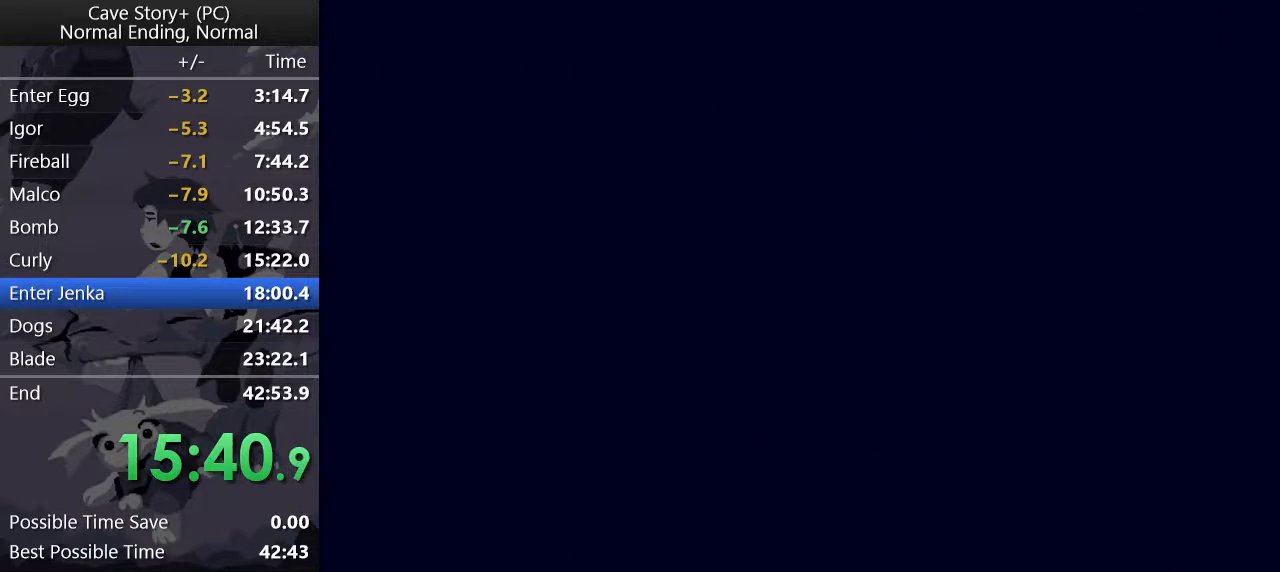
{"keys": ["left", "z"], "events": []}
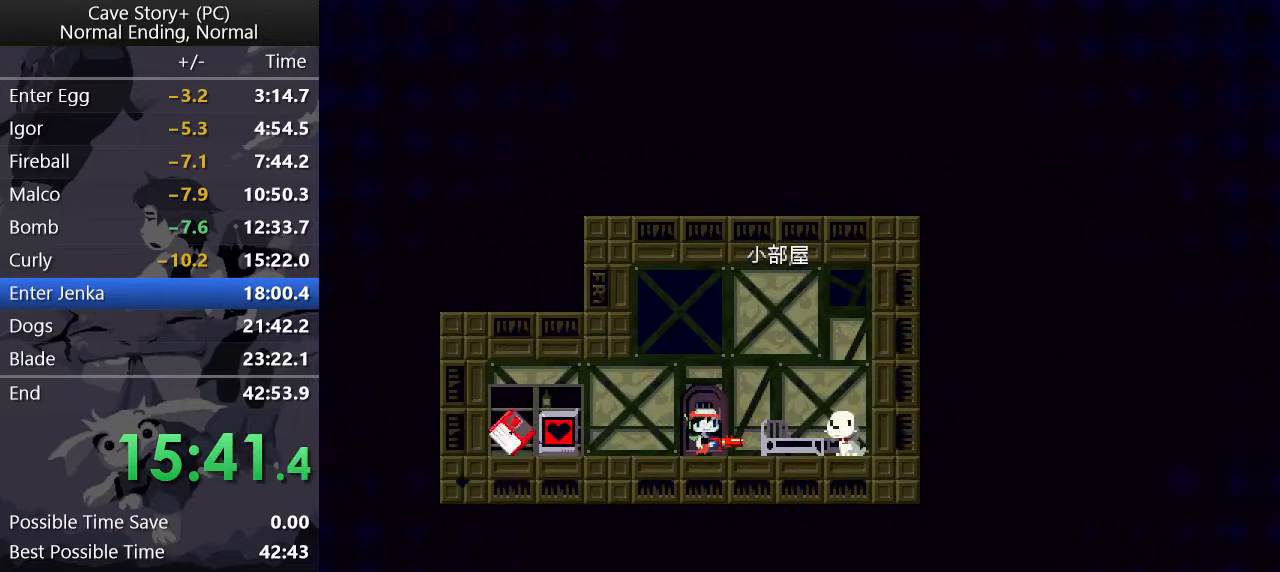
{"keys": ["left"], "events": [[83, "z", "up"]]}
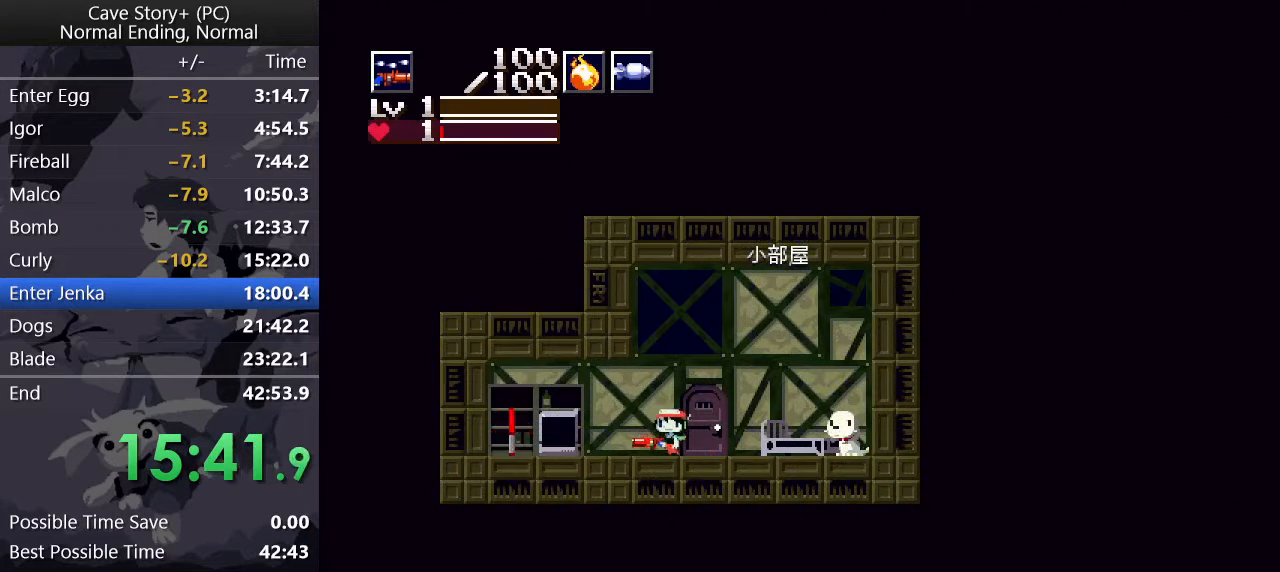
{"keys": ["right", "x", "z"], "events": [[333, "left", "up"], [383, "down", "down"], [417, "down", "up"], [467, "right", "down"], [467, "x", "down"], [467, "z", "down"]]}
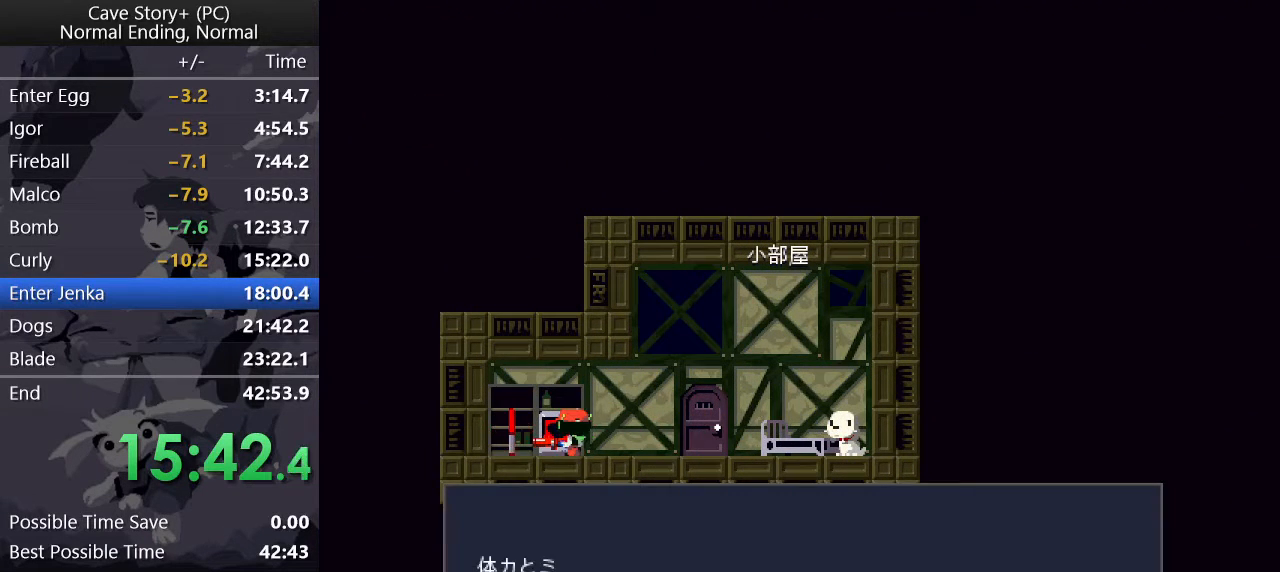
{"keys": ["right"], "events": [[17, "x", "up"], [117, "x", "down"], [250, "x", "up"], [300, "x", "down"], [350, "x", "up"], [400, "z", "up"]]}
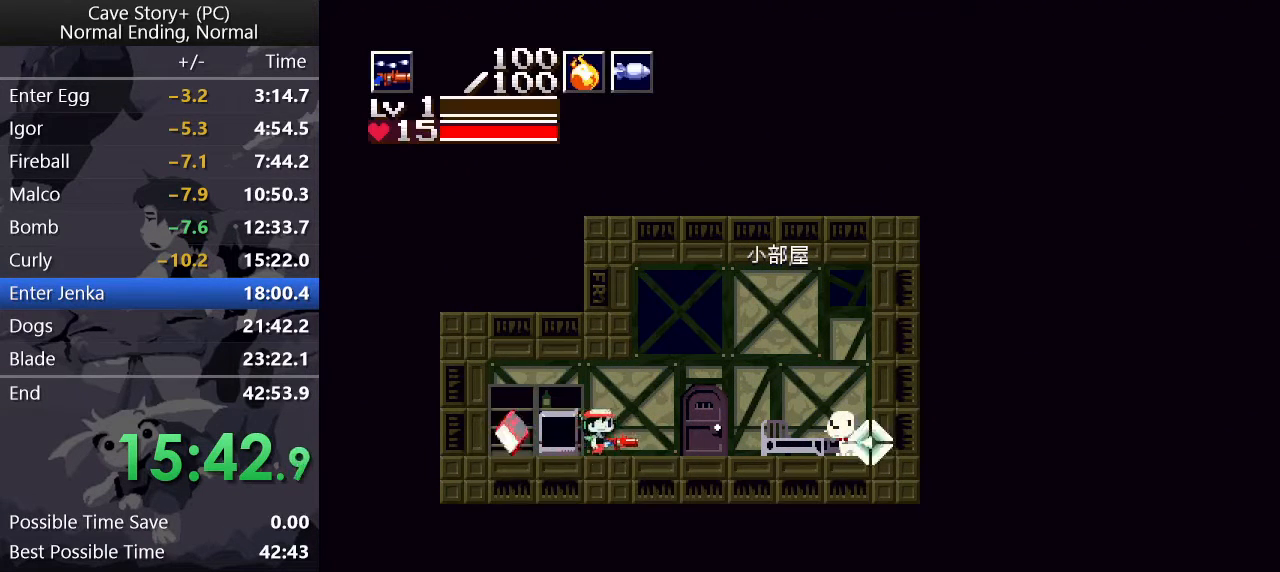
{"keys": ["right"], "events": []}
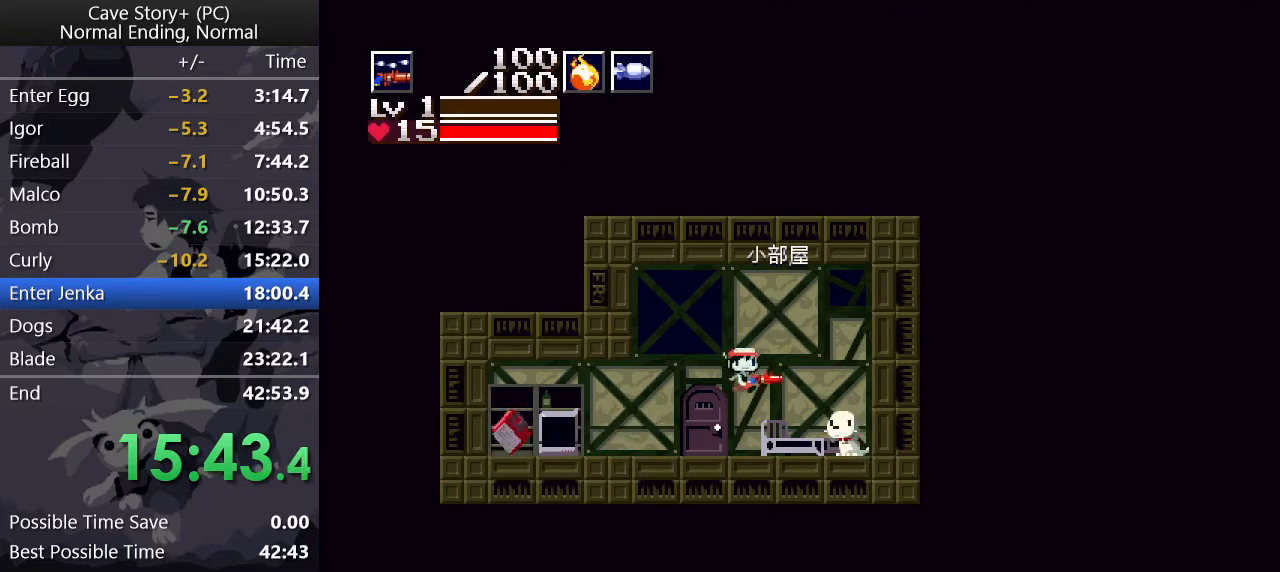
{"keys": ["z"], "events": [[283, "right", "up"], [333, "down", "down"], [367, "z", "down"], [417, "down", "up"], [417, "x", "down"], [467, "x", "up"]]}
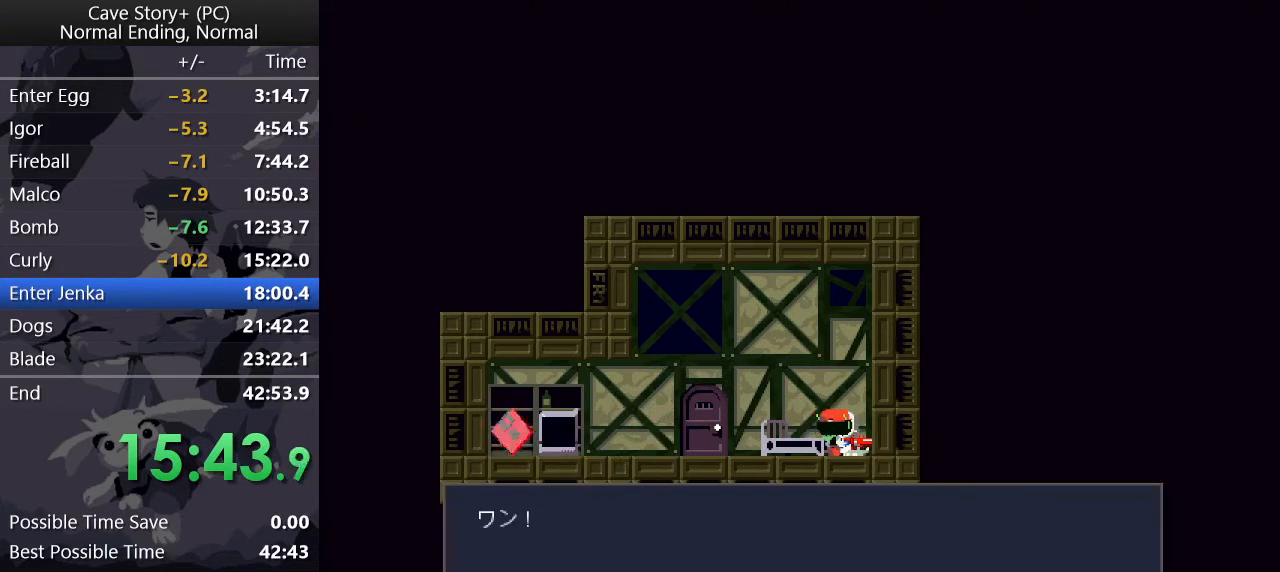
{"keys": [], "events": [[17, "x", "down"], [67, "x", "up"], [117, "x", "down"], [150, "x", "up"], [200, "x", "down"], [383, "x", "up"], [433, "z", "up"]]}
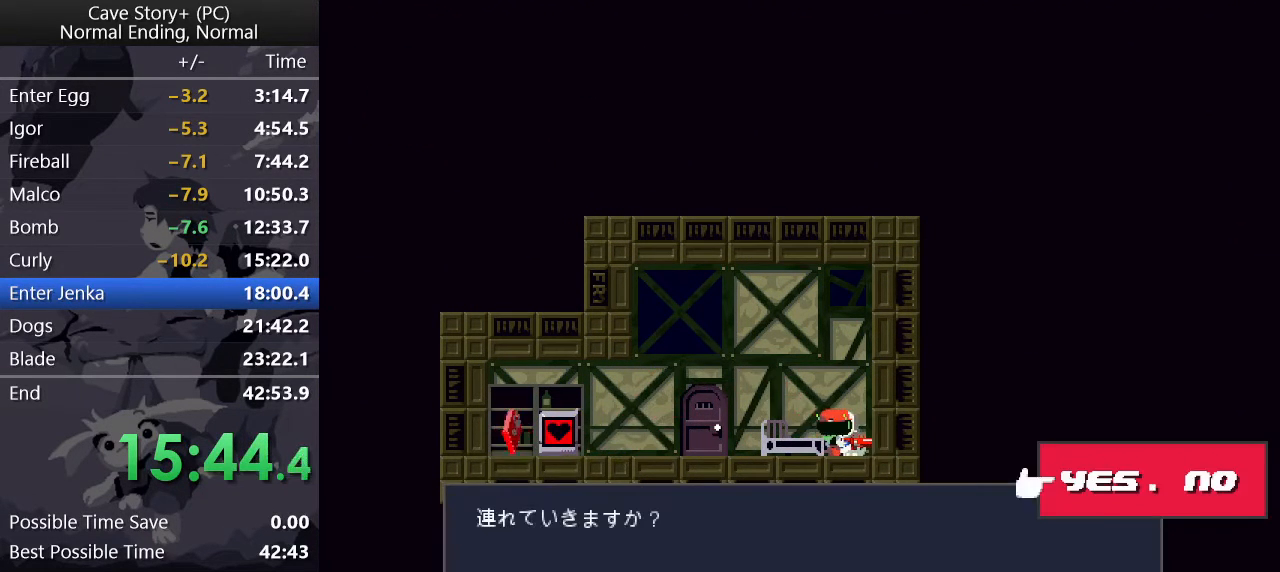
{"keys": ["left"], "events": [[33, "z", "down"], [117, "left", "down"], [167, "x", "down"], [217, "x", "up"], [267, "x", "down"], [317, "x", "up"], [367, "x", "down"], [400, "x", "up"], [450, "z", "up"]]}
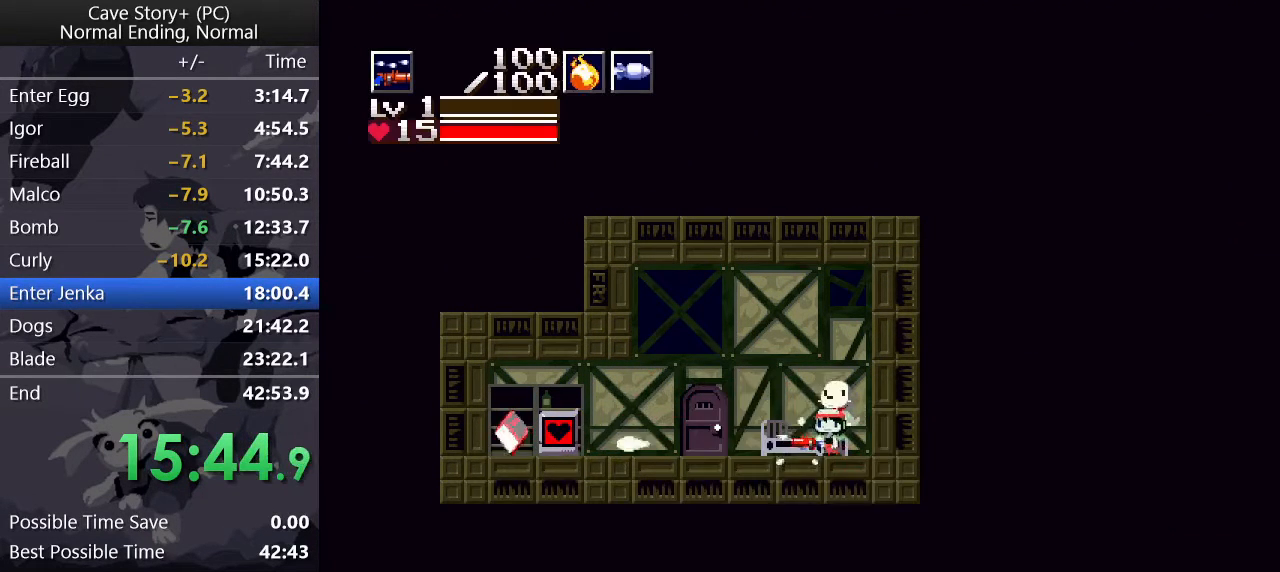
{"keys": ["down"], "events": [[383, "left", "up"], [467, "down", "down"]]}
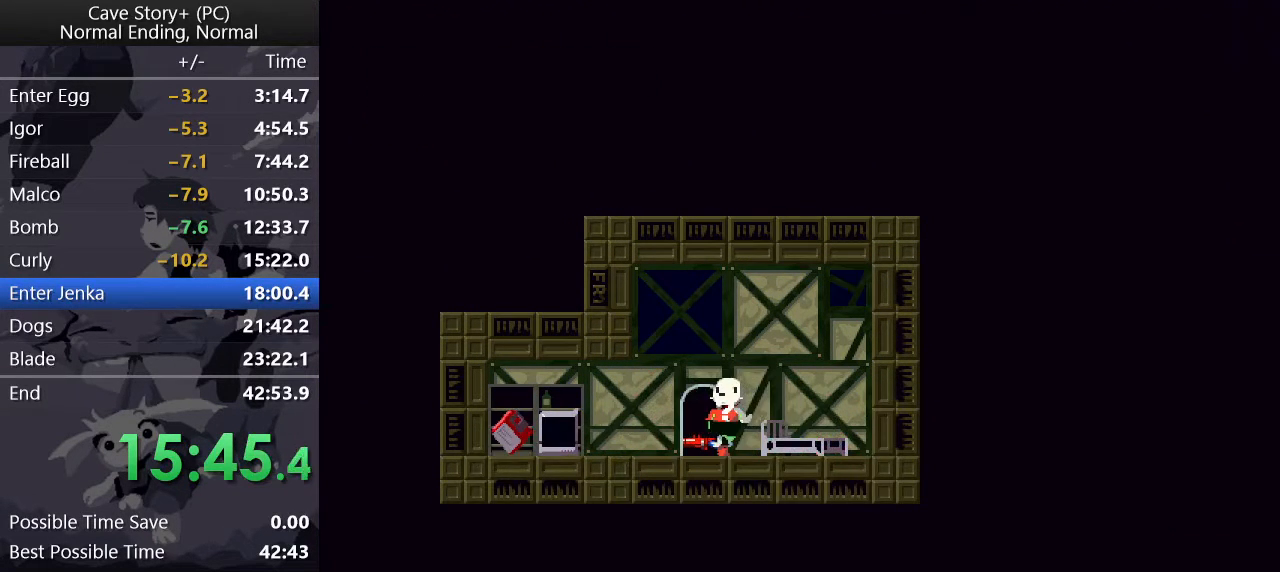
{"keys": ["right", "z"], "events": [[17, "down", "up"], [67, "z", "down"], [200, "right", "down"]]}
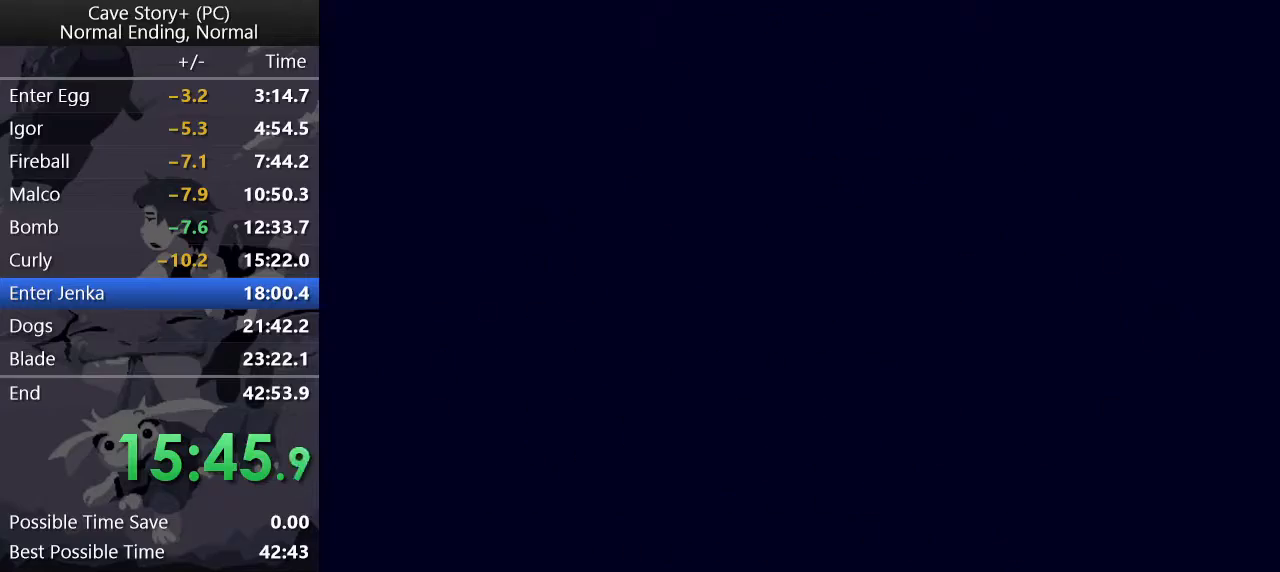
{"keys": ["right"], "events": [[467, "z", "up"]]}
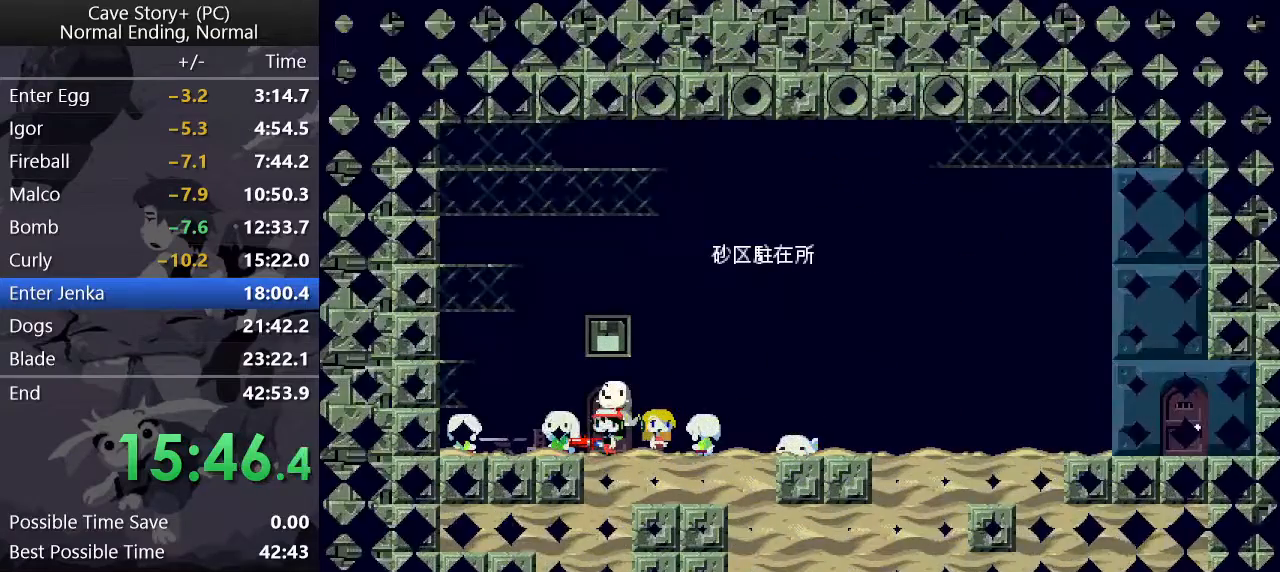
{"keys": ["right"], "events": []}
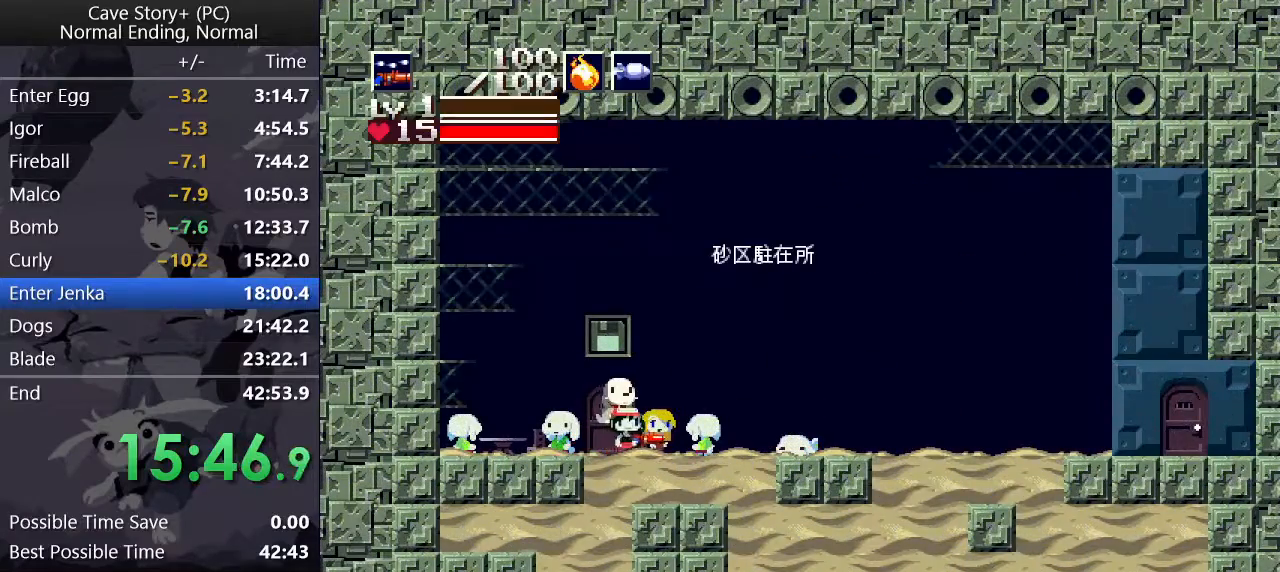
{"keys": ["down", "right", "x", "z"], "events": [[33, "down", "down"], [117, "x", "down"], [117, "z", "down"], [217, "down", "up"], [317, "up", "down"], [450, "up", "up"], [500, "down", "down"]]}
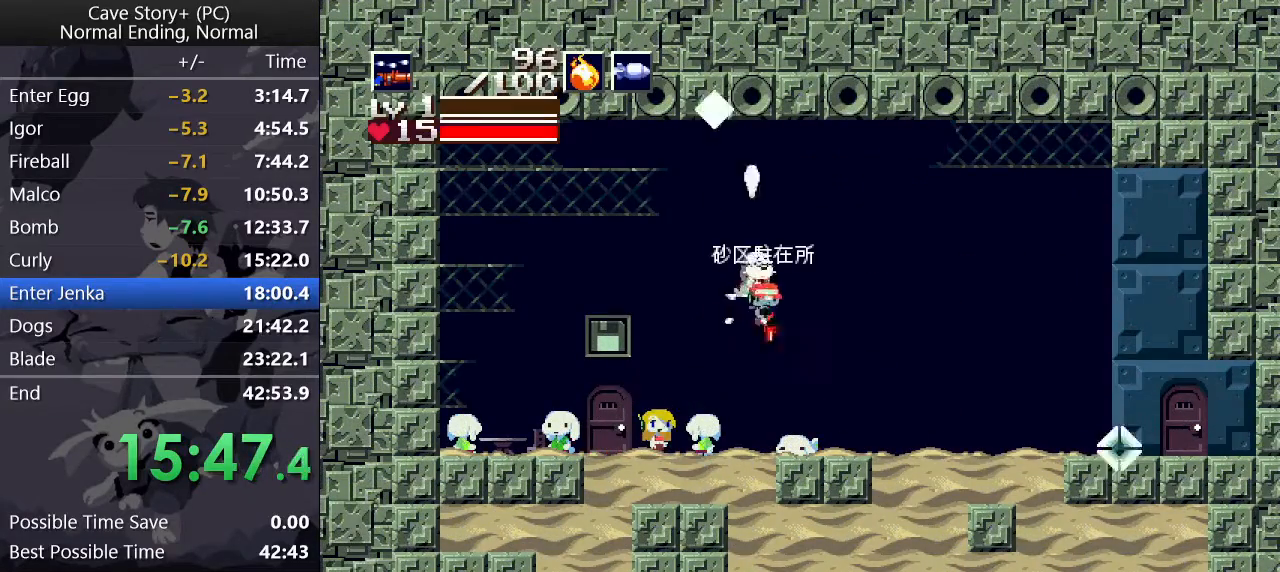
{"keys": ["right"], "events": [[100, "down", "up"], [133, "up", "down"], [283, "up", "up"], [283, "x", "up"], [283, "z", "up"]]}
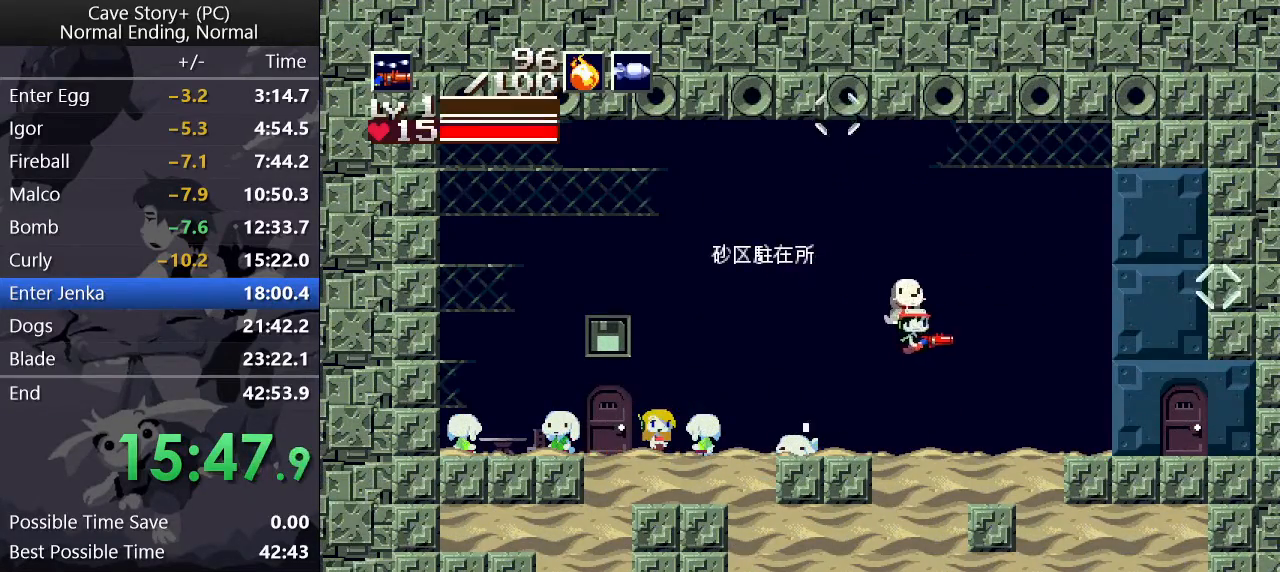
{"keys": ["right"], "events": [[250, "z", "down"], [300, "z", "up"]]}
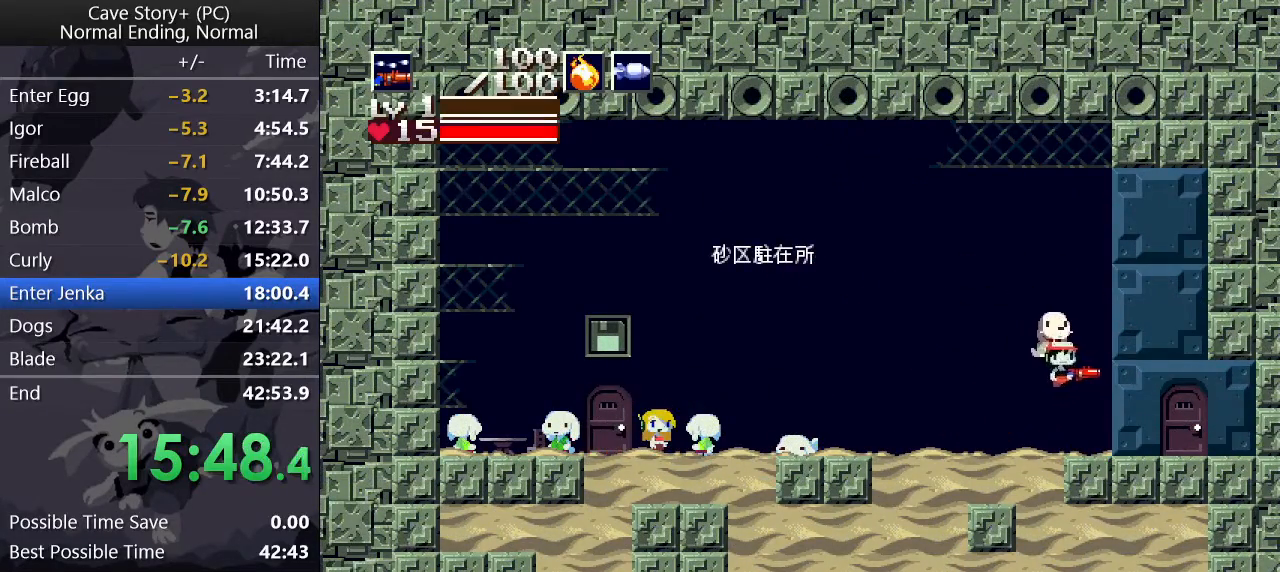
{"keys": ["x"], "events": [[317, "right", "up"], [367, "down", "down"], [417, "down", "up"], [467, "x", "down"]]}
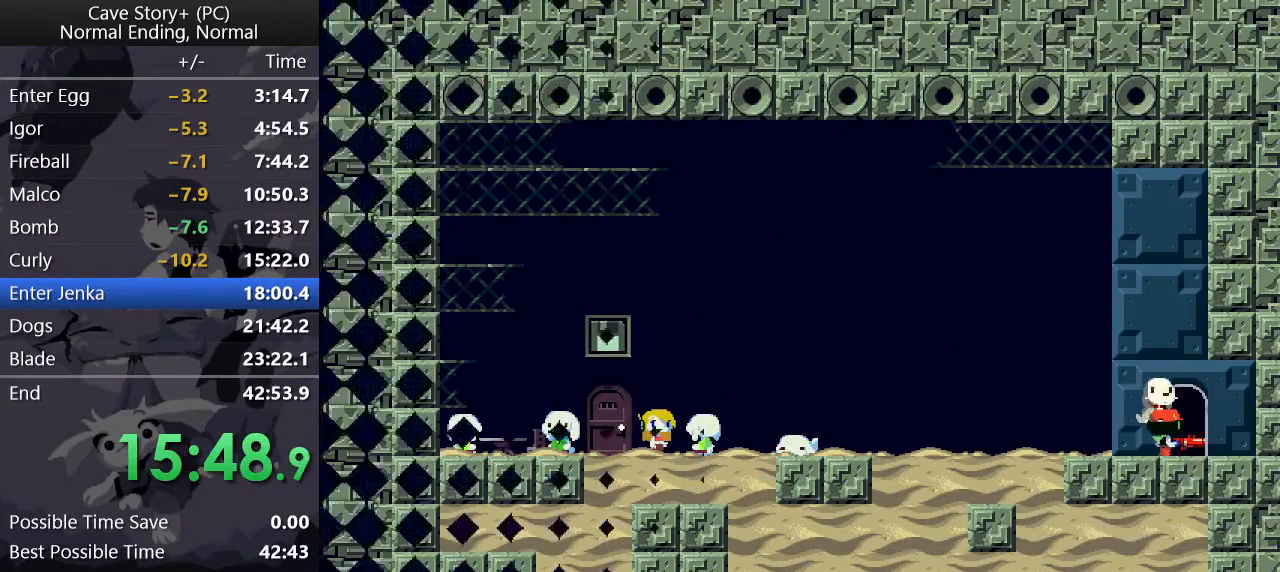
{"keys": ["right", "x"], "events": [[50, "right", "down"]]}
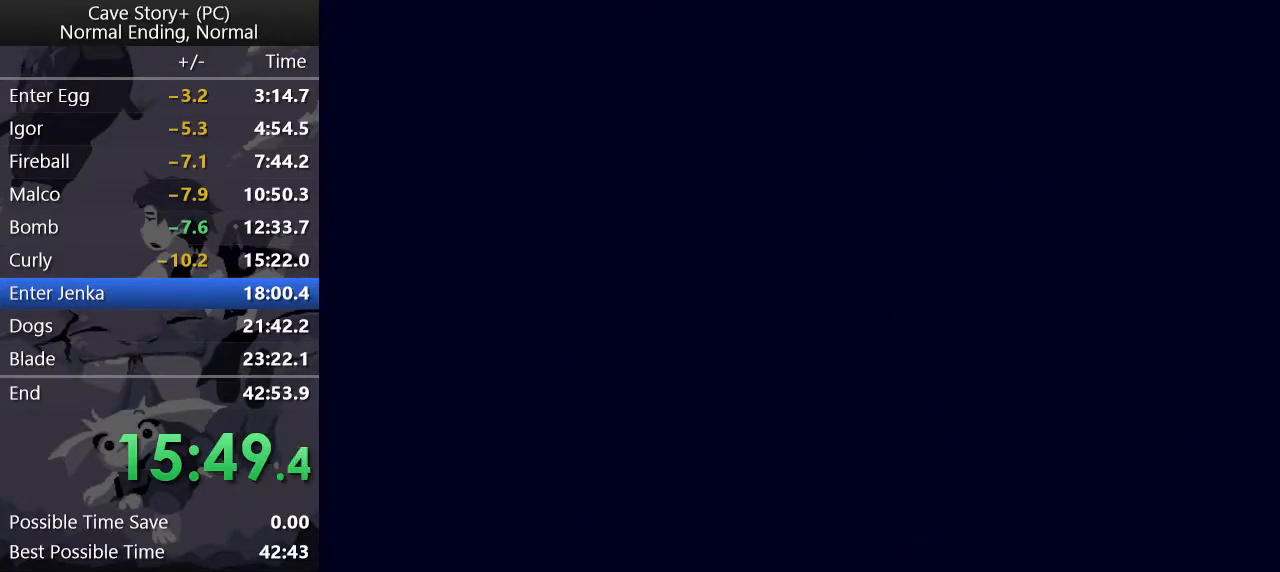
{"keys": ["right"], "events": [[350, "x", "up"]]}
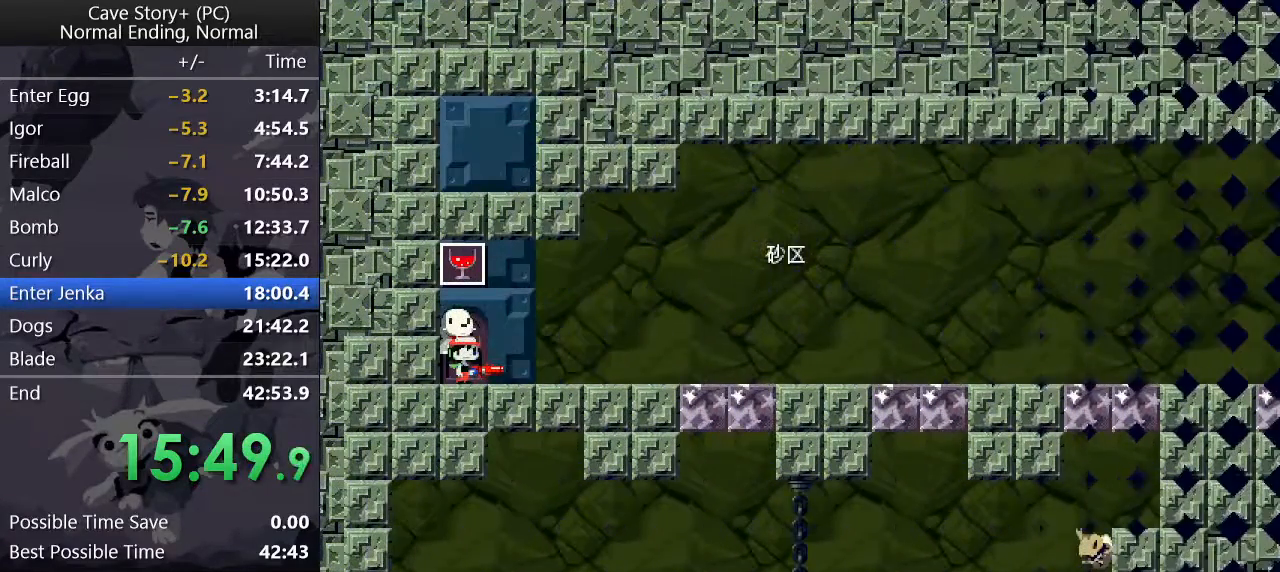
{"keys": ["right"], "events": []}
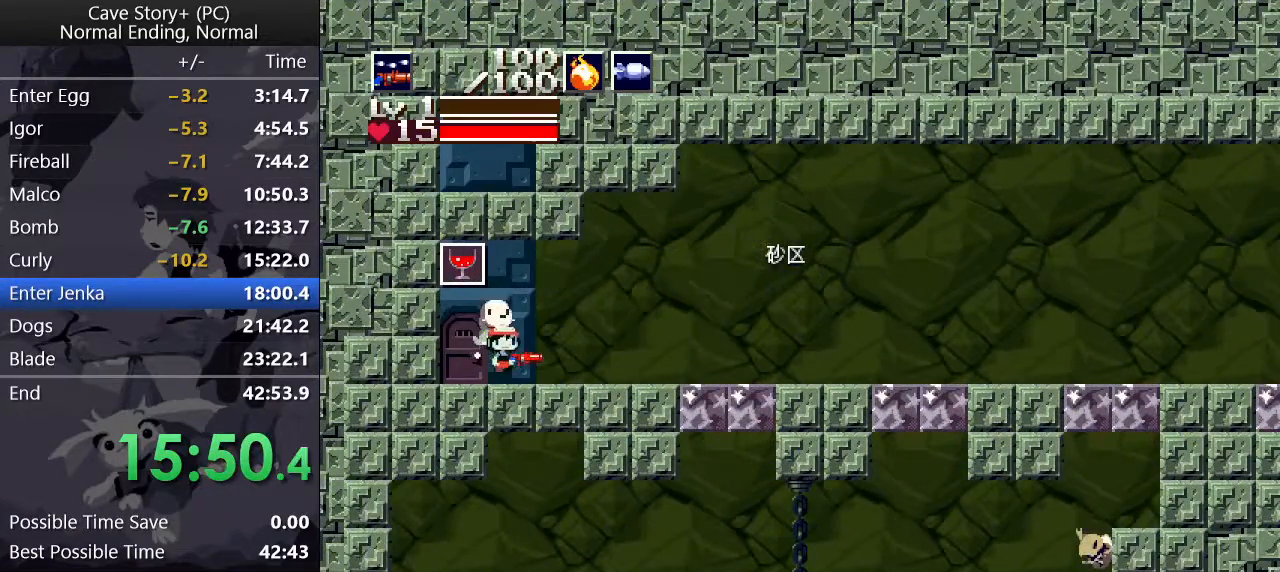
{"keys": ["right"], "events": [[17, "z", "down"], [283, "z", "up"]]}
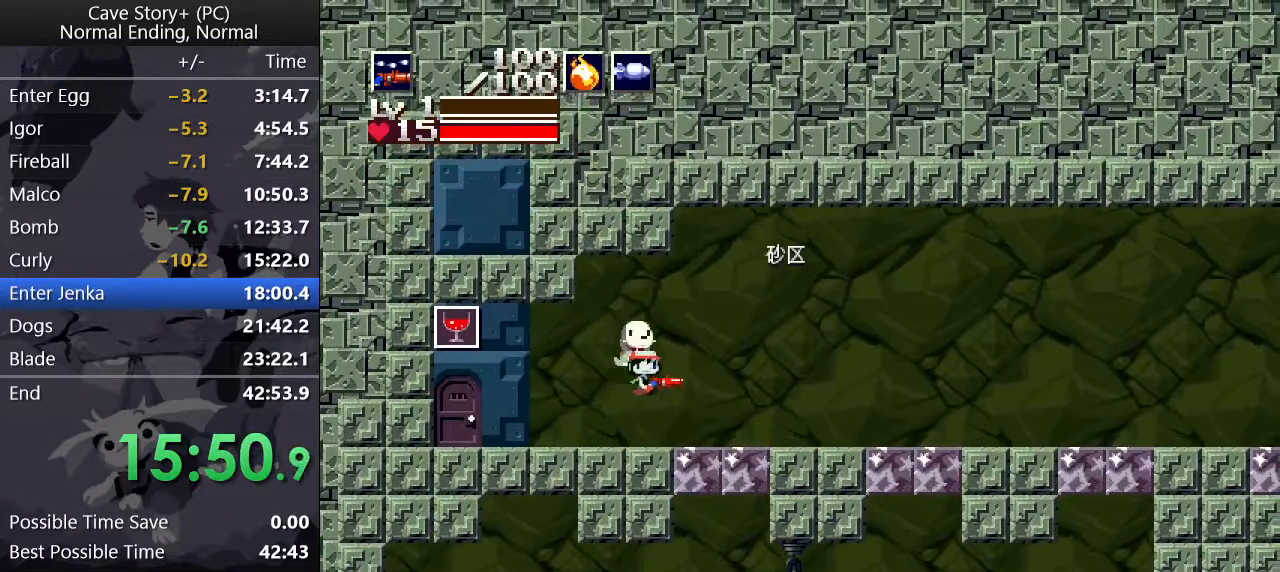
{"keys": ["right", "z"], "events": [[117, "z", "down"]]}
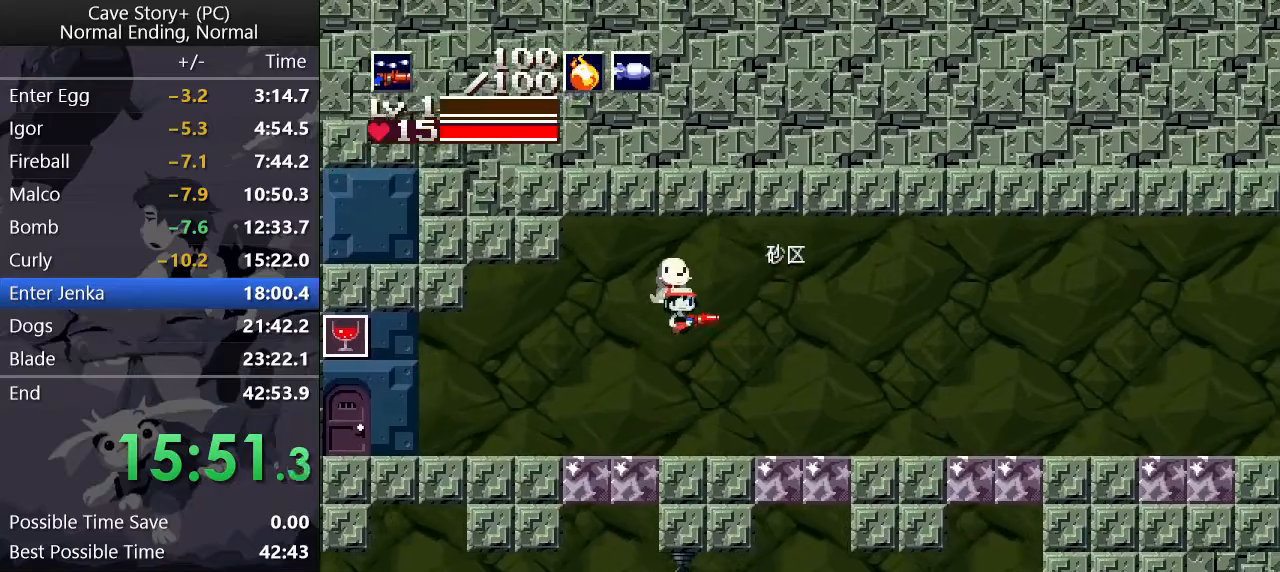
{"keys": ["right"], "events": [[350, "z", "up"]]}
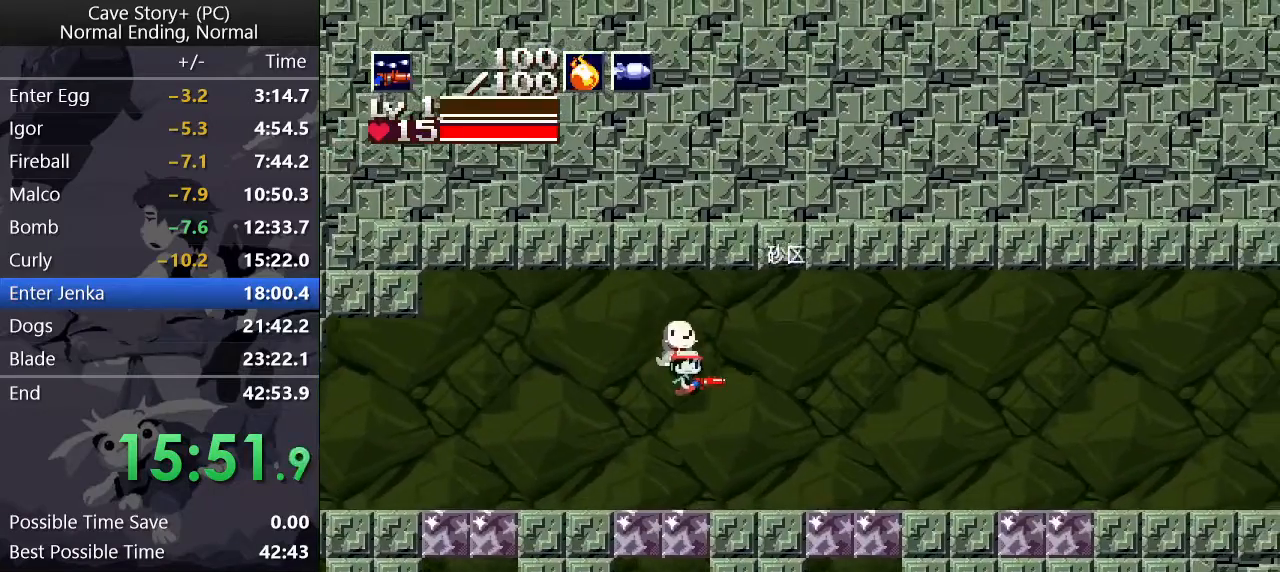
{"keys": ["down", "right", "z"], "events": [[283, "down", "down"], [333, "z", "down"], [383, "x", "down"], [433, "x", "up"]]}
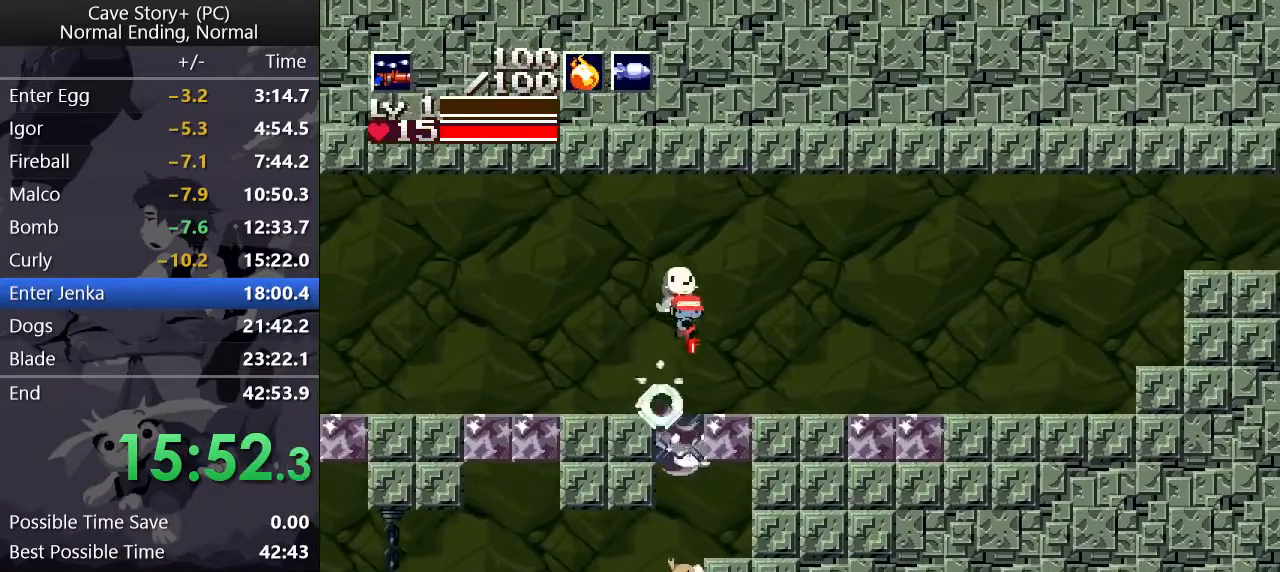
{"keys": ["right", "z"], "events": [[17, "x", "down"], [200, "x", "up"], [483, "down", "up"]]}
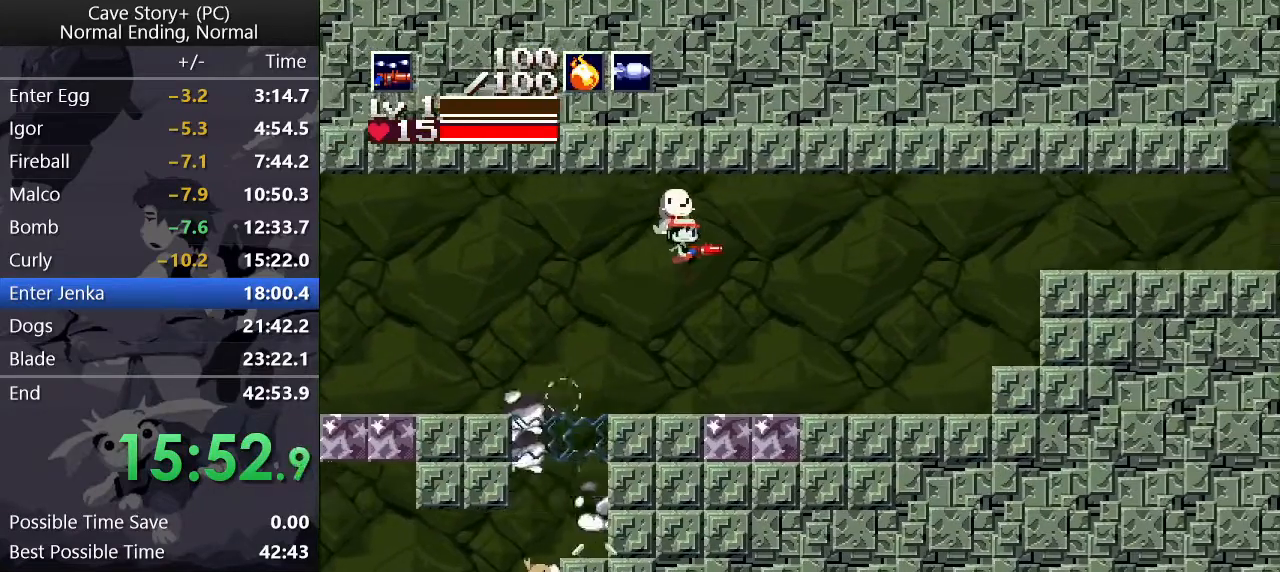
{"keys": ["right"], "events": [[167, "z", "up"]]}
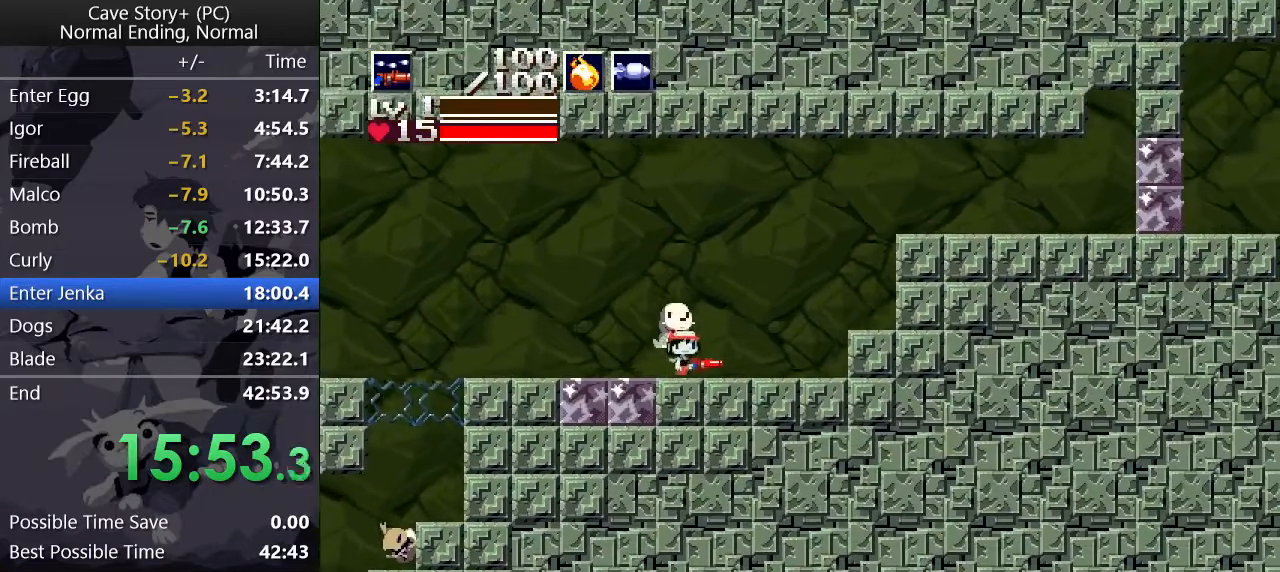
{"keys": ["right", "z"], "events": [[100, "z", "down"]]}
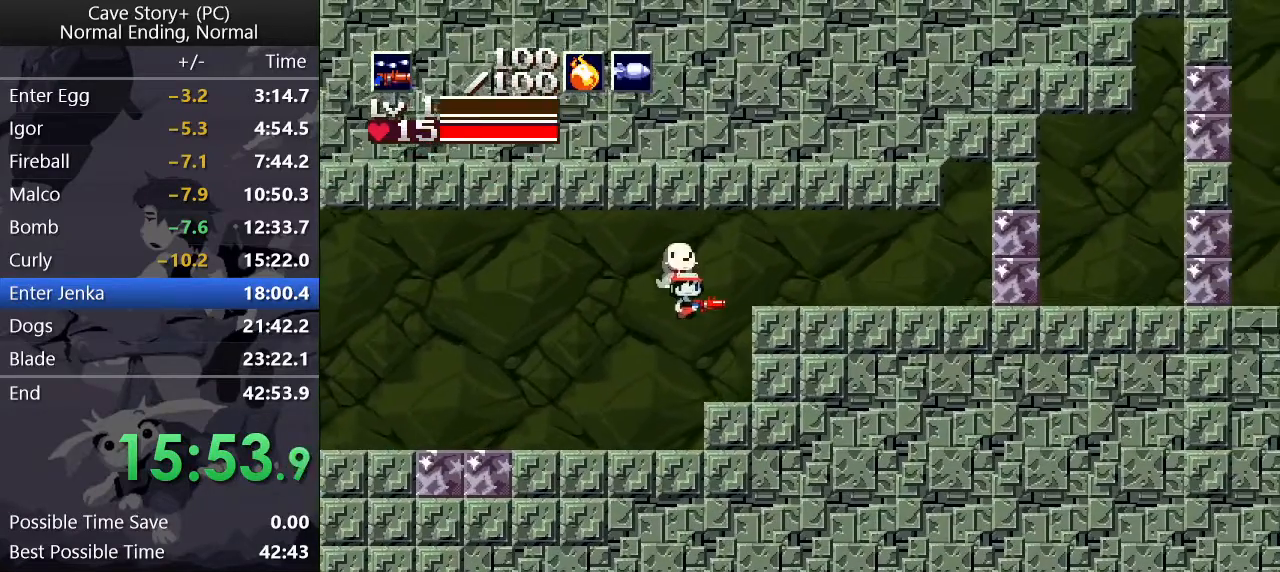
{"keys": ["right", "x", "z"], "events": [[217, "x", "down"], [217, "z", "up"], [350, "z", "down"]]}
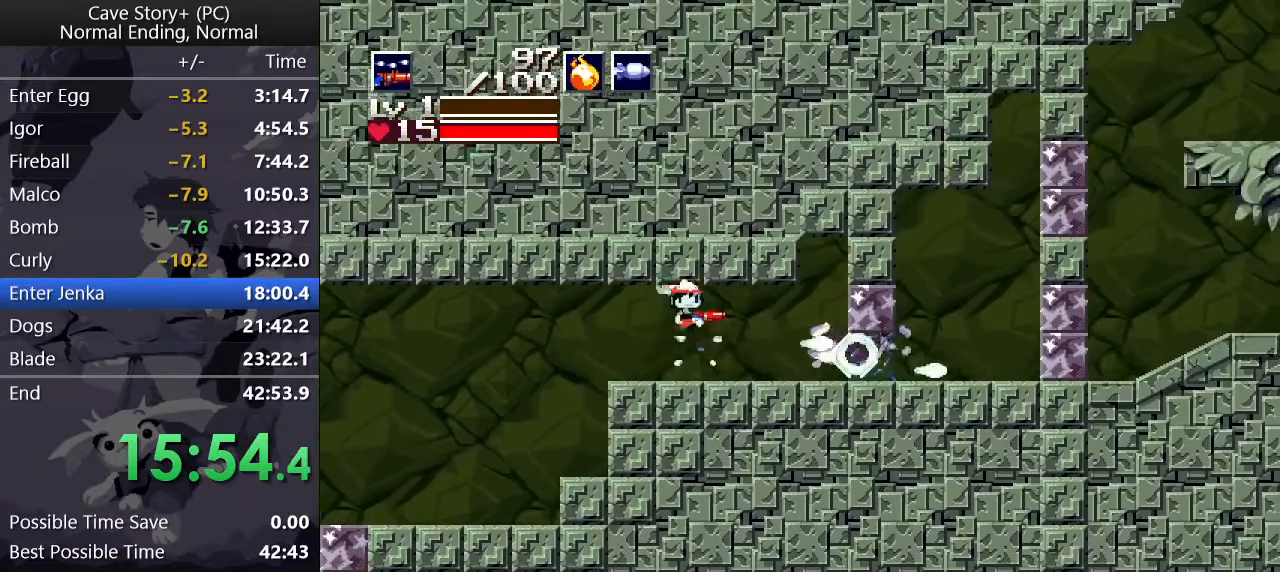
{"keys": ["right"], "events": [[33, "z", "up"], [117, "x", "up"]]}
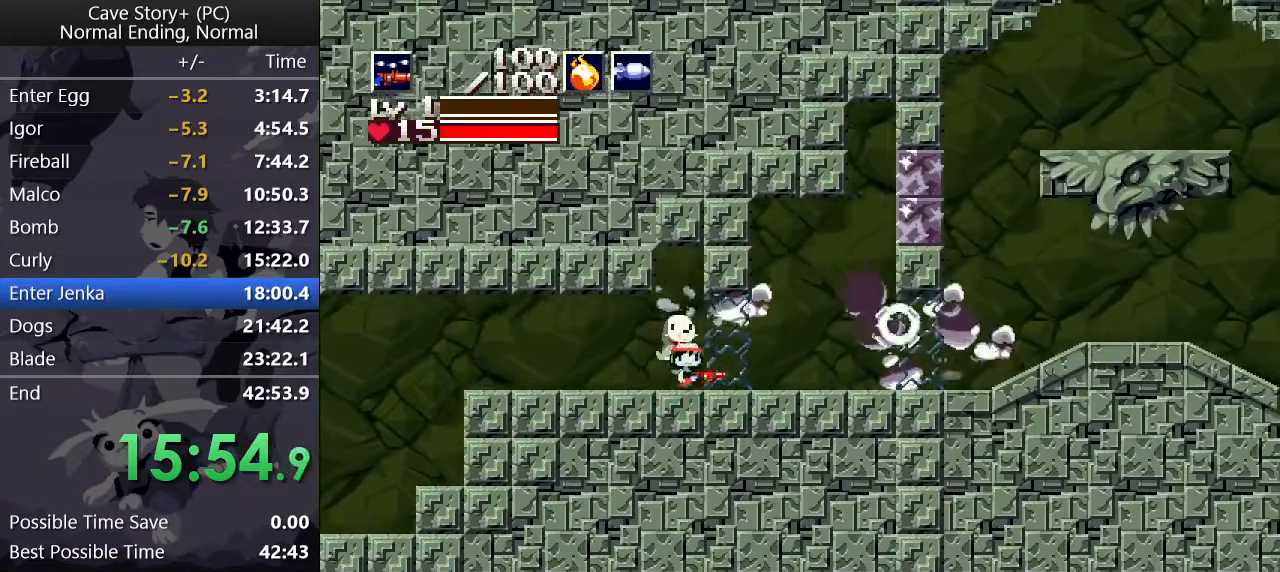
{"keys": ["right"], "events": [[50, "z", "down"], [150, "z", "up"], [200, "x", "down"], [283, "x", "up"]]}
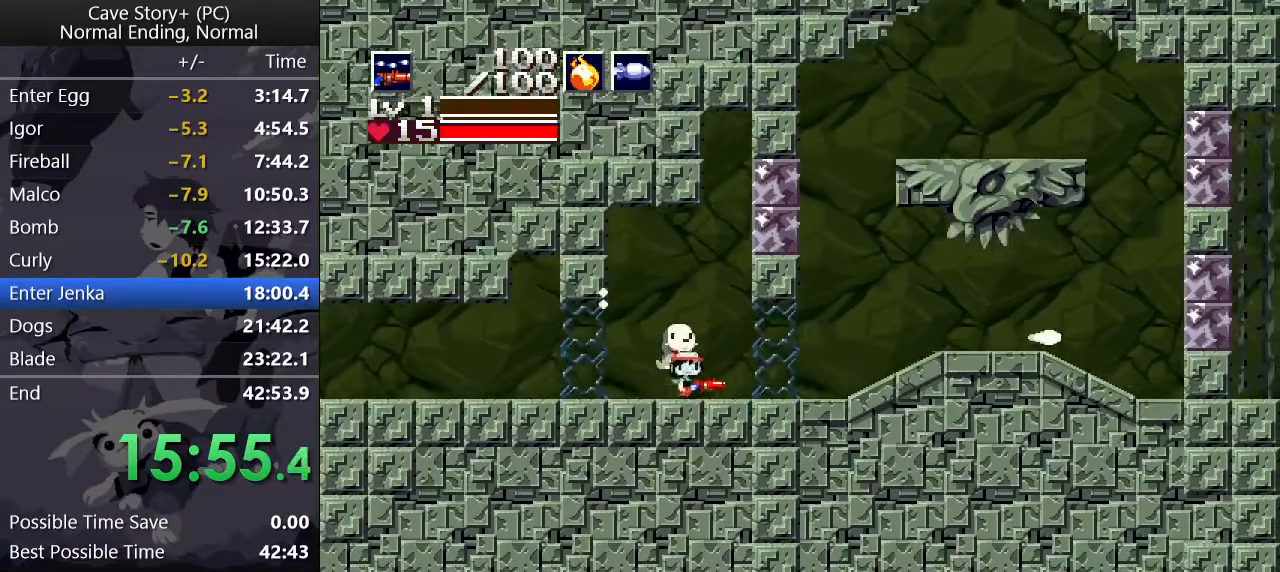
{"keys": ["right"], "events": [[217, "z", "down"], [267, "z", "up"]]}